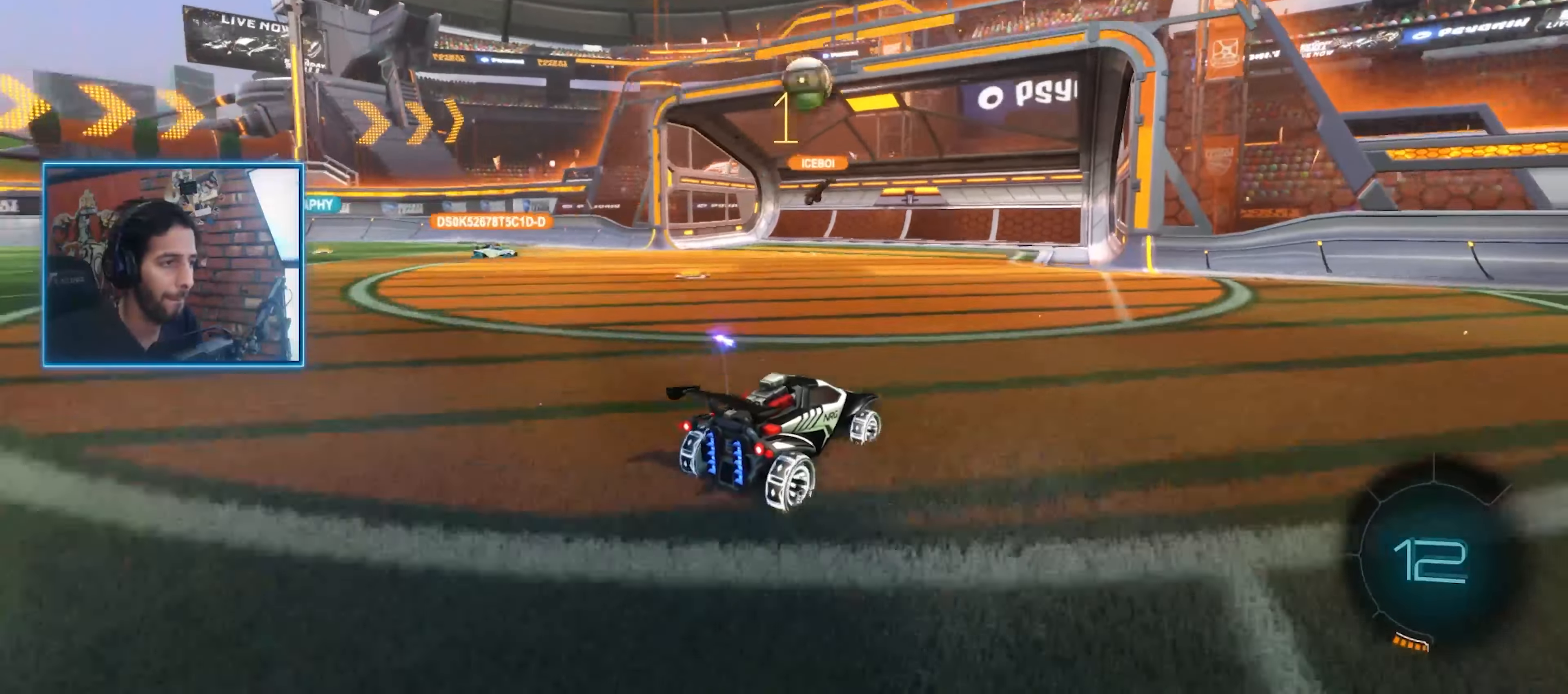
Gameplay with keyboard and mouse; each line is a JSON object with the keys and mouse buttons held at the frame after it. "events" lists presses ("down") and releases ("up") of "a", "ctrl", "d", "e", "q", "s", "shift", "space", "w", "mouse_left", "mouse_wheel" and "mouse_right" between this image and that frame as [ms after this image, input, new state], when the widget could be followed in between. "mouse_left", "mouse_wheel", "mouse_right" = the "left", "wheel", "right" buttons of the "mouse" list. No other keys are recorded. "wheel" means that the mouse wheel is clicked or scrolled. Mouse movement is not recorded. Not read: mouse_mb4 mouse_mb5.
{"keys": [], "mouse": [], "events": [[300, "a", "down"], [400, "mouse_left", "down"], [434, "w", "up"], [467, "a", "up"], [467, "mouse_left", "up"]]}
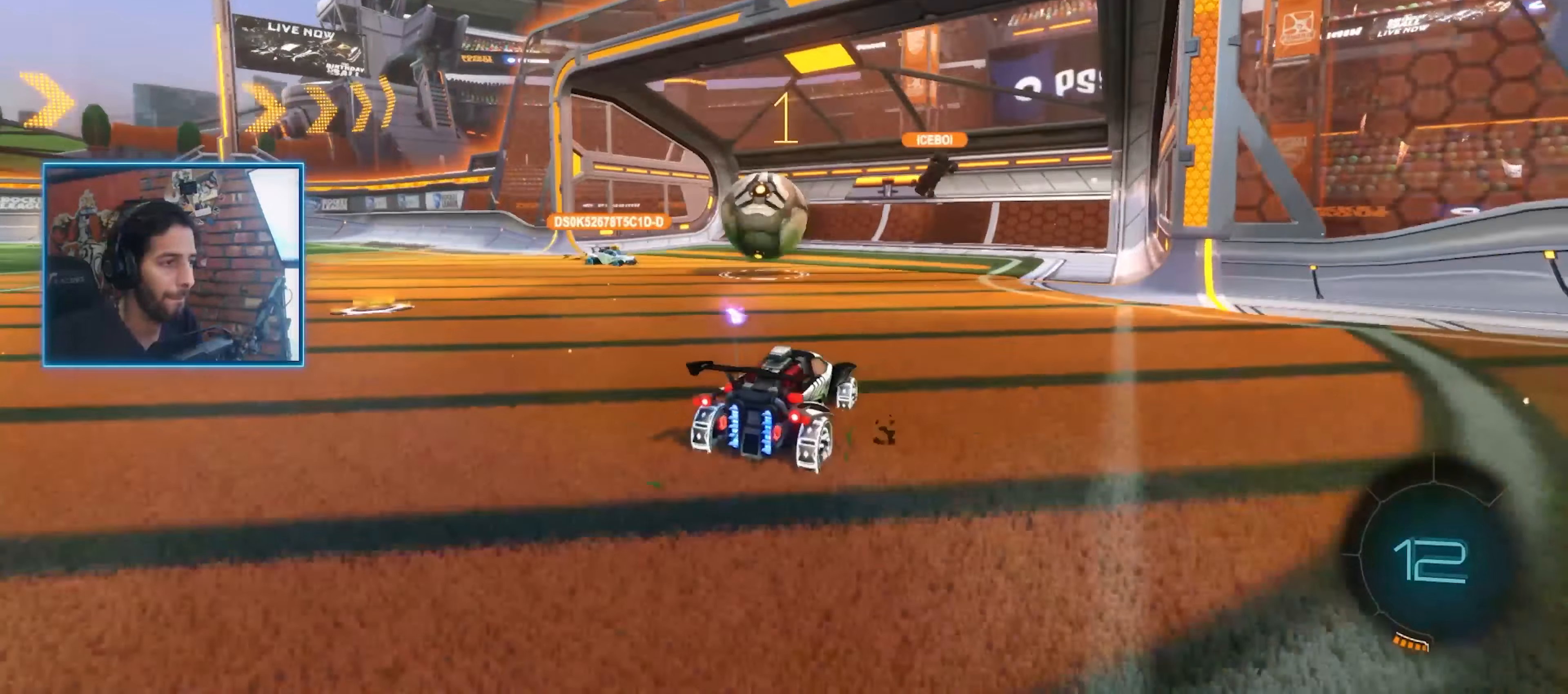
{"keys": [], "mouse": [], "events": []}
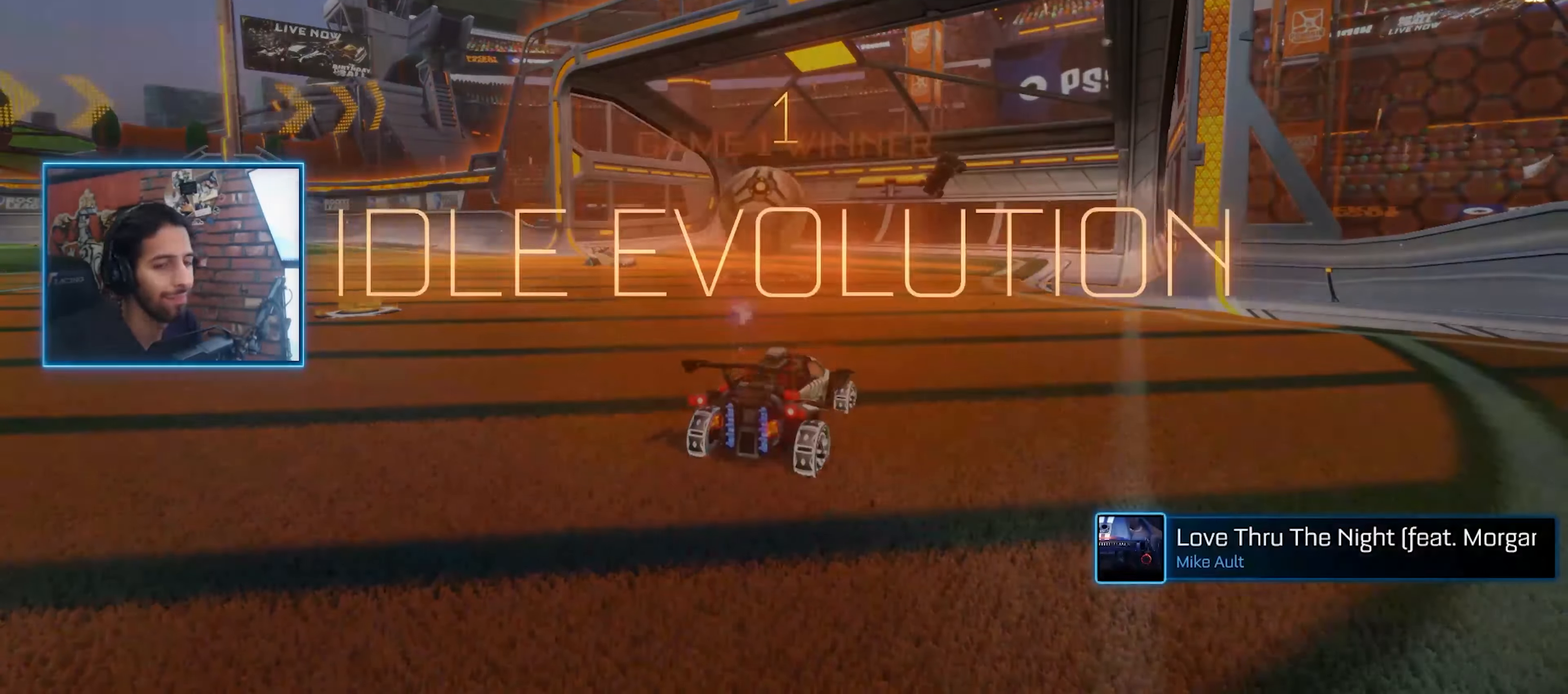
{"keys": [], "mouse": [], "events": []}
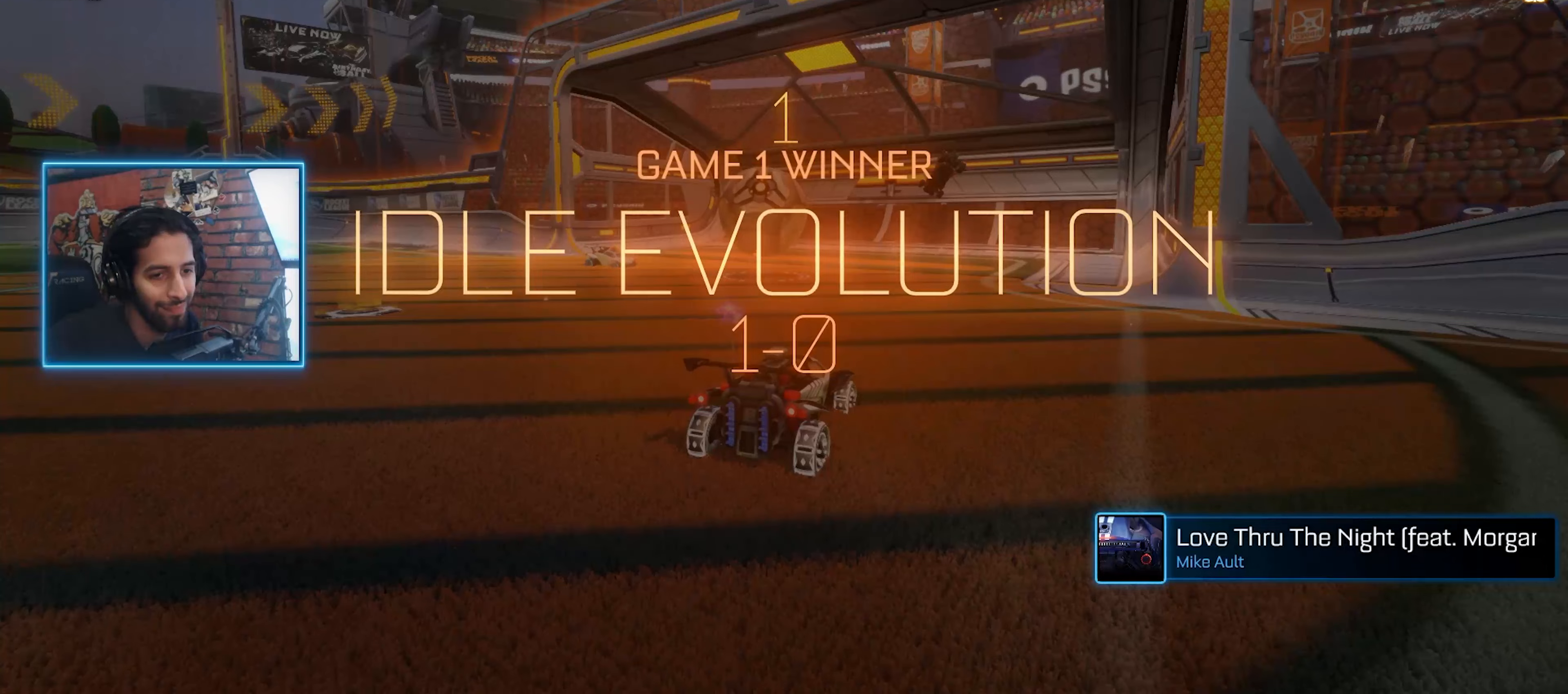
{"keys": [], "mouse": [], "events": []}
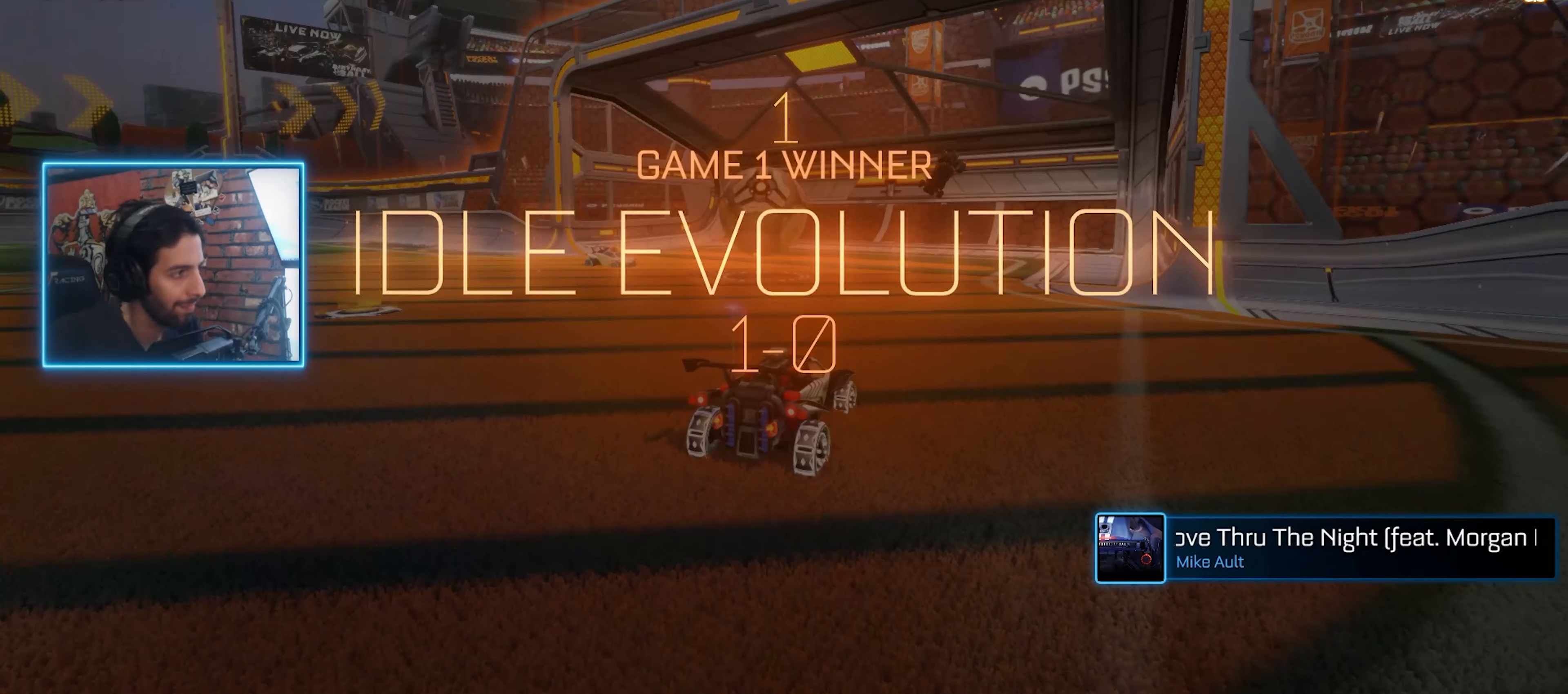
{"keys": [], "mouse": [], "events": []}
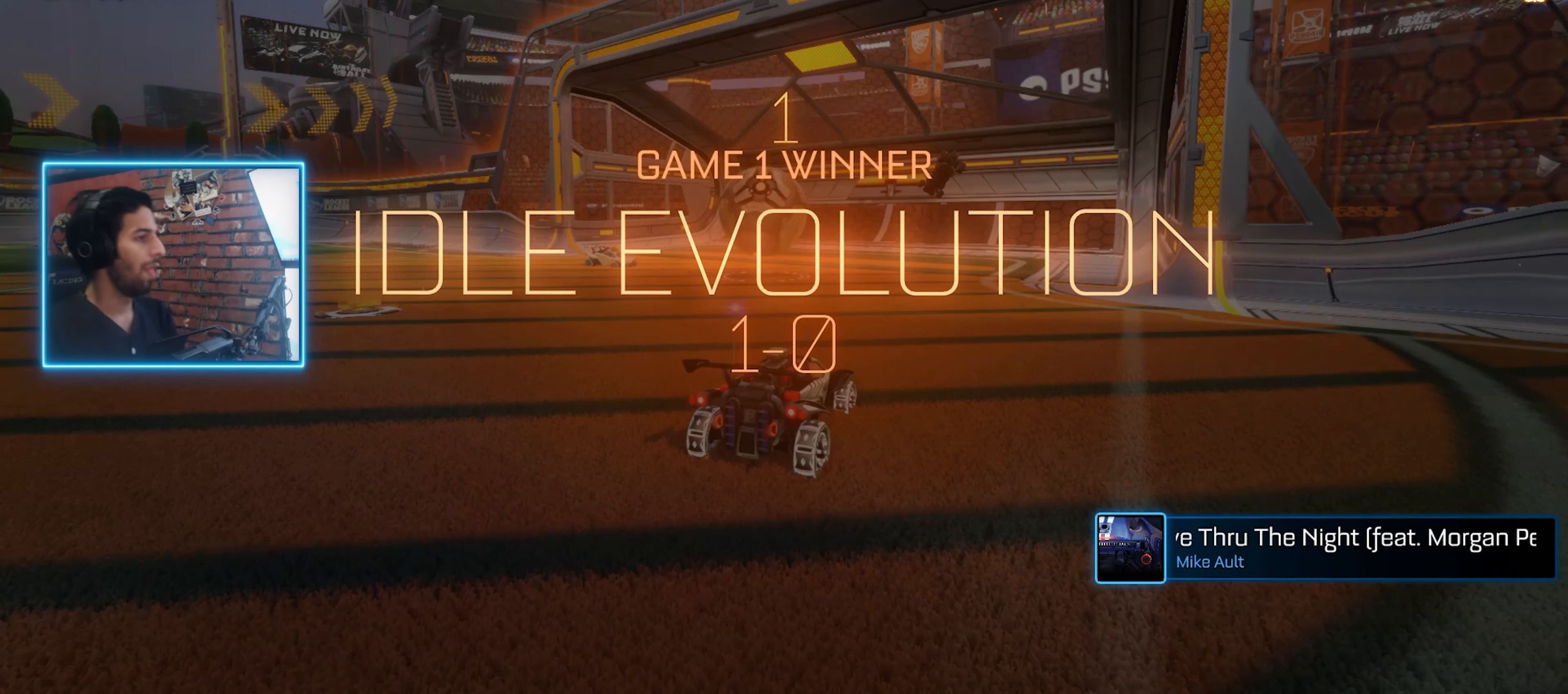
{"keys": [], "mouse": [], "events": []}
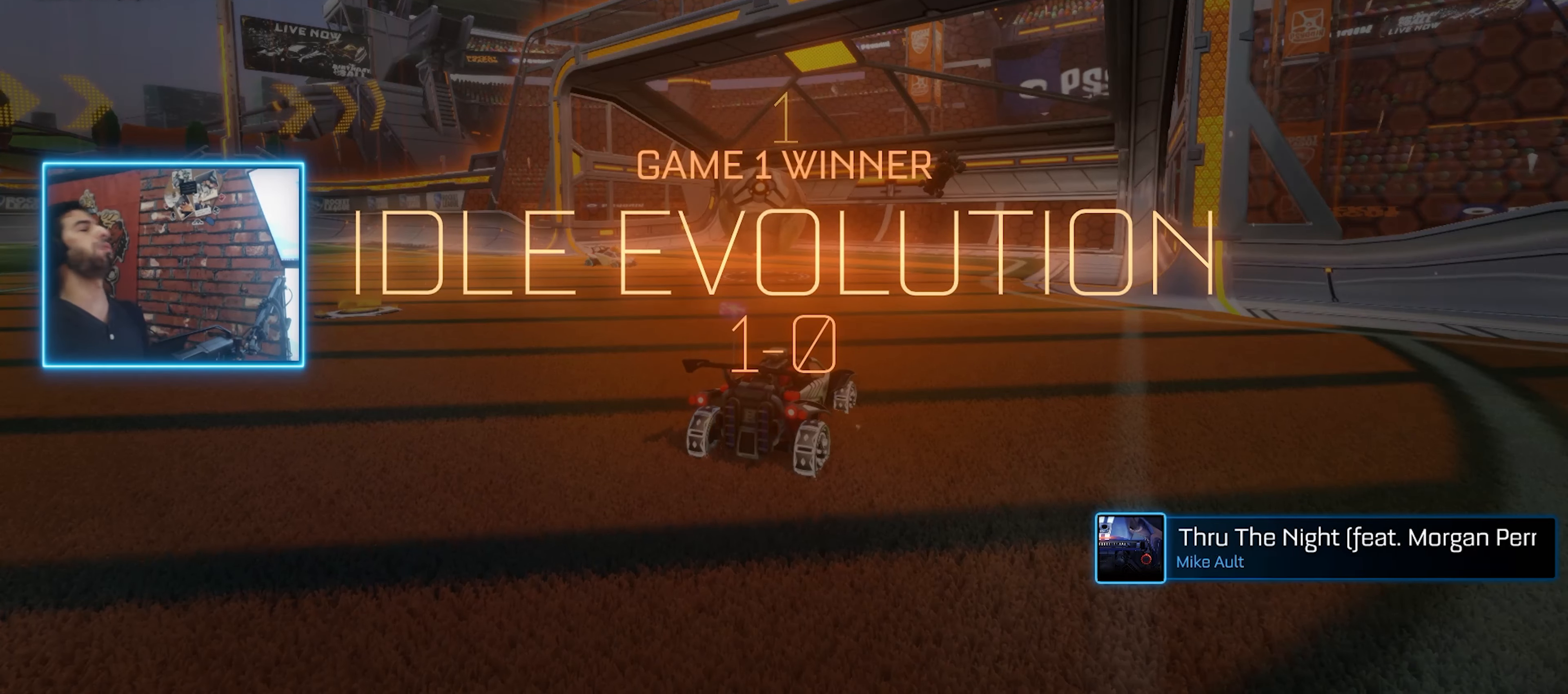
{"keys": [], "mouse": [], "events": []}
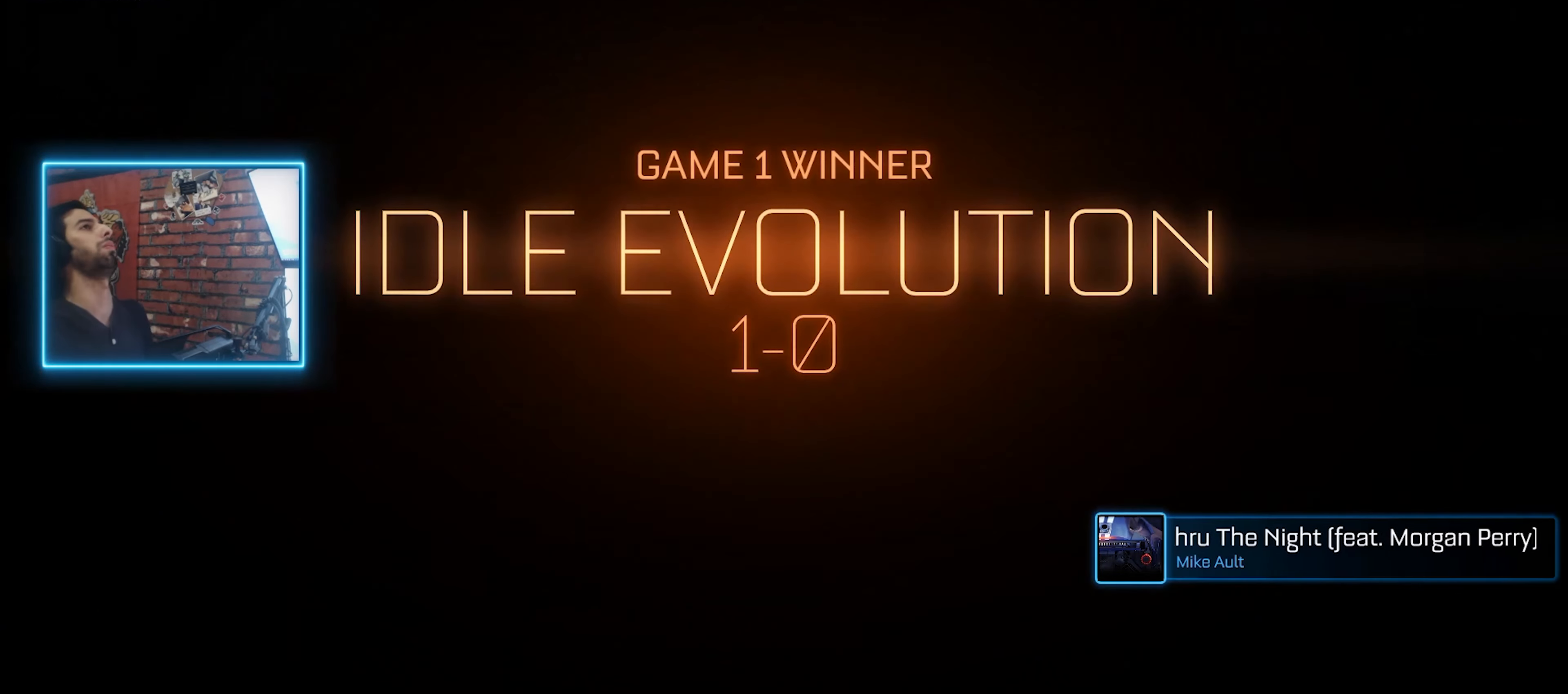
{"keys": [], "mouse": [], "events": [[200, "mouse_left", "down"], [233, "mouse_left", "up"]]}